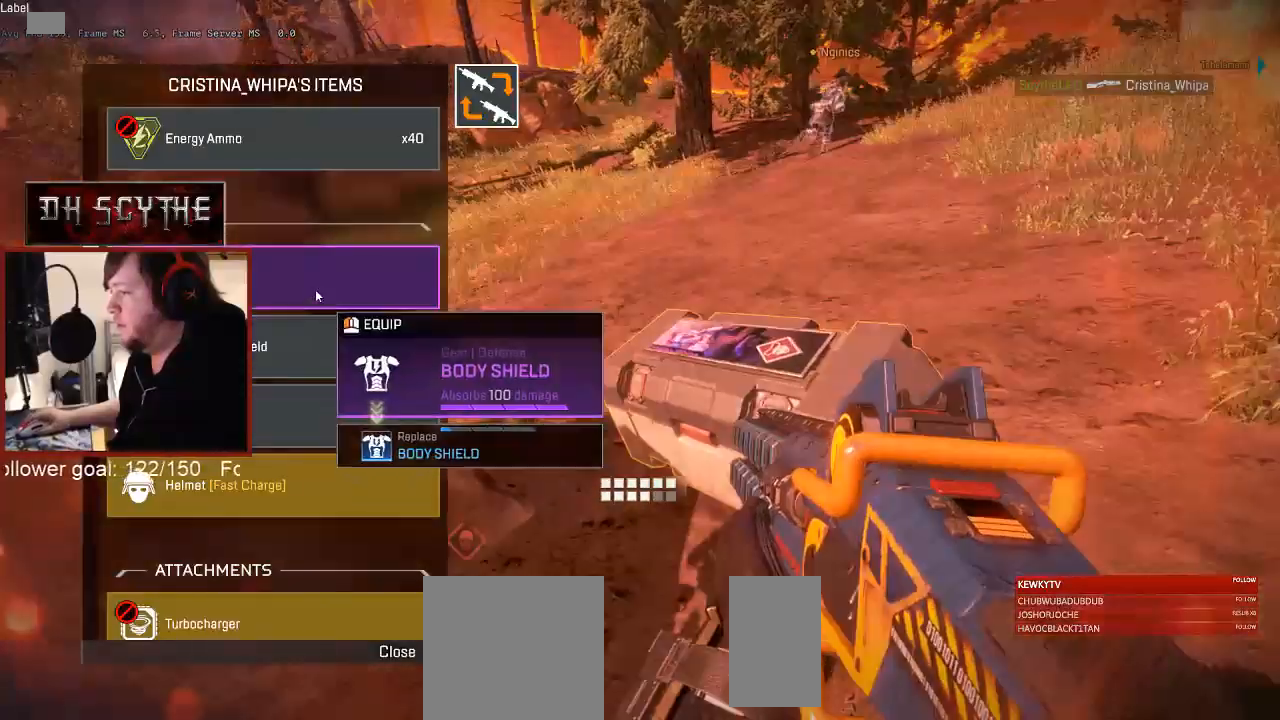
Gameplay with keyboard and mouse; each line is a JSON object with the keys and mouse buttons held at the frame after it. "events" lists presses ("down") and releases ("up") of "1", "2", "3", "4", "5", "a", "alt", "b", "c", "ctrl", "d", "e", "f", "g", "q", "r", "s", "shift", "space", "t", "tab", "v", "w", "x", "z", "mouse_left", "mouse_wheel", "mouse_right", "mouse_mb4" and "mouse_mb5" between this image and that frame as [ms after this image, input, new state], when the widget could be followed in between. "mouse_left", "mouse_wheel", "mouse_right", "mouse_mb4", "mouse_mb5" = the "left", "wheel", "right", "mb4", "mb5" buttons of the "mouse" list. No other keys are recorded. "wheel" means that the mouse wheel is clicked or scrolled. Mouse movement is not recorded.
{"keys": ["d"], "mouse": [], "events": [[67, "d", "up"], [83, "mouse_left", "up"], [117, "a", "down"], [200, "a", "up"], [200, "d", "down"], [300, "d", "up"], [333, "a", "down"], [417, "a", "up"], [450, "d", "down"]]}
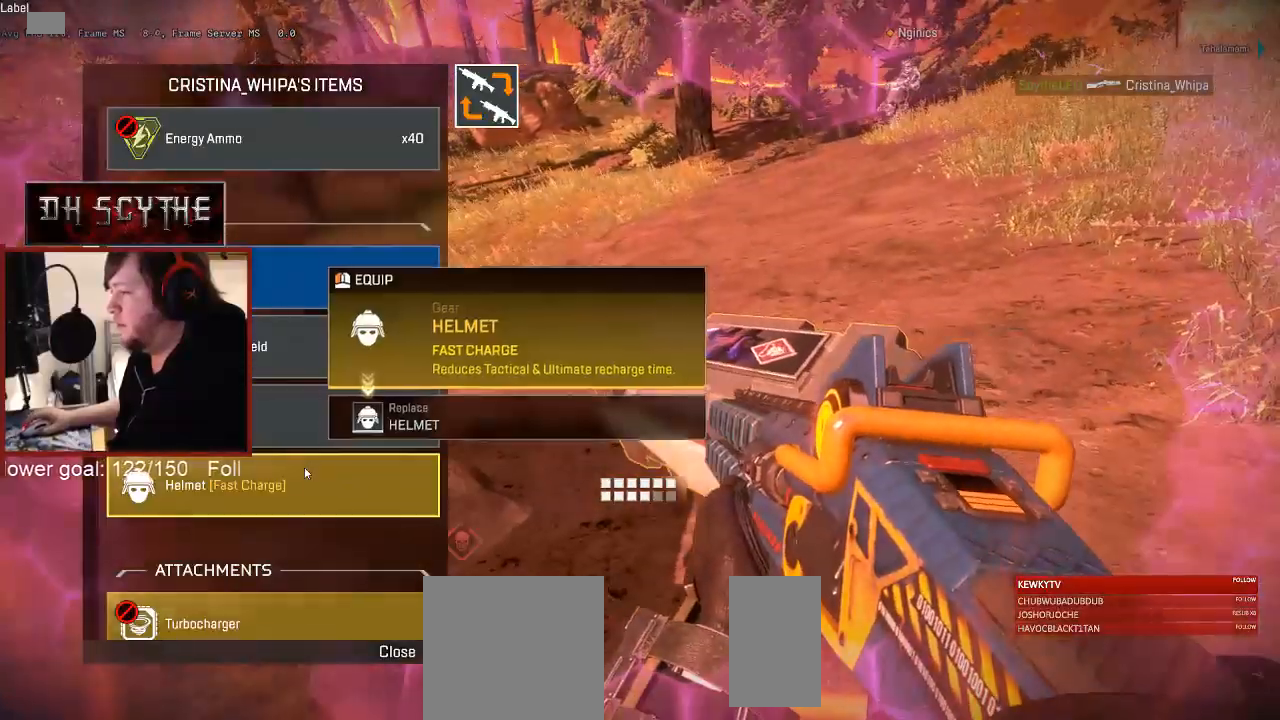
{"keys": [], "mouse": ["wheel"]}
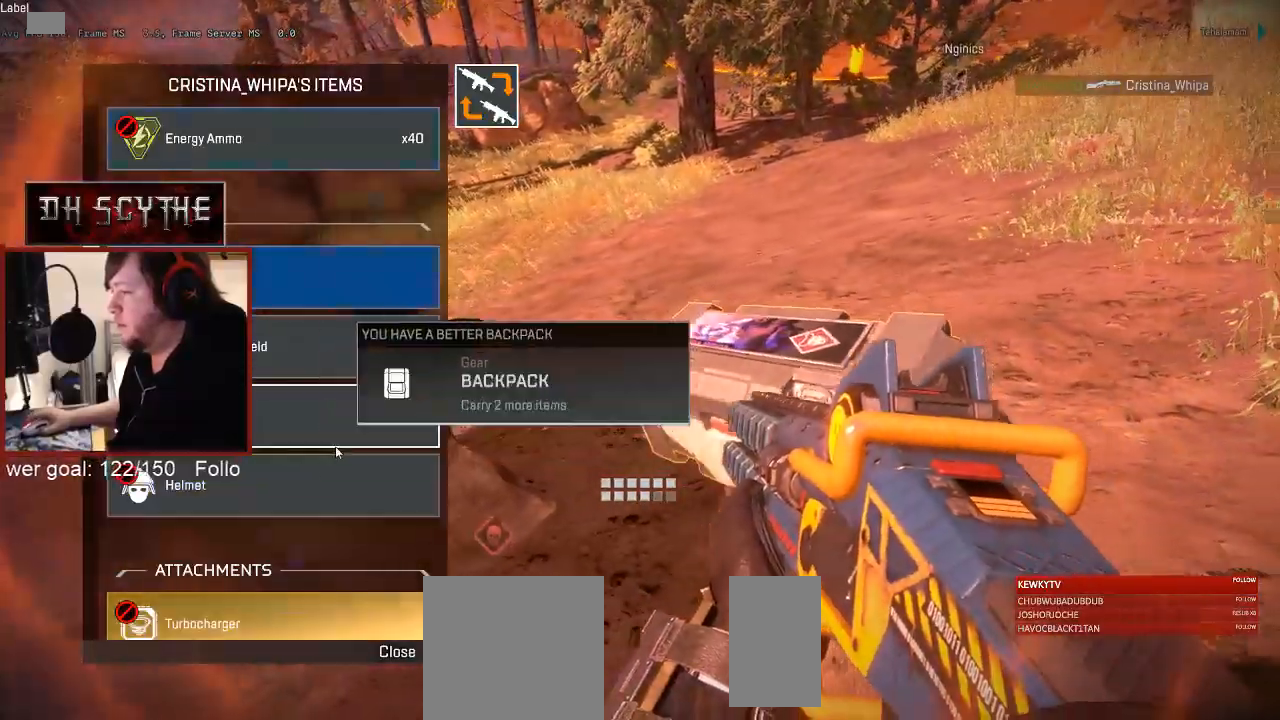
{"keys": ["a"], "mouse": [], "events": [[17, "a", "down"], [83, "d", "down"], [83, "mouse_wheel", "up"], [100, "a", "up"], [200, "d", "up"], [233, "a", "down"], [300, "a", "up"], [317, "d", "down"], [433, "d", "up"], [450, "a", "down"]]}
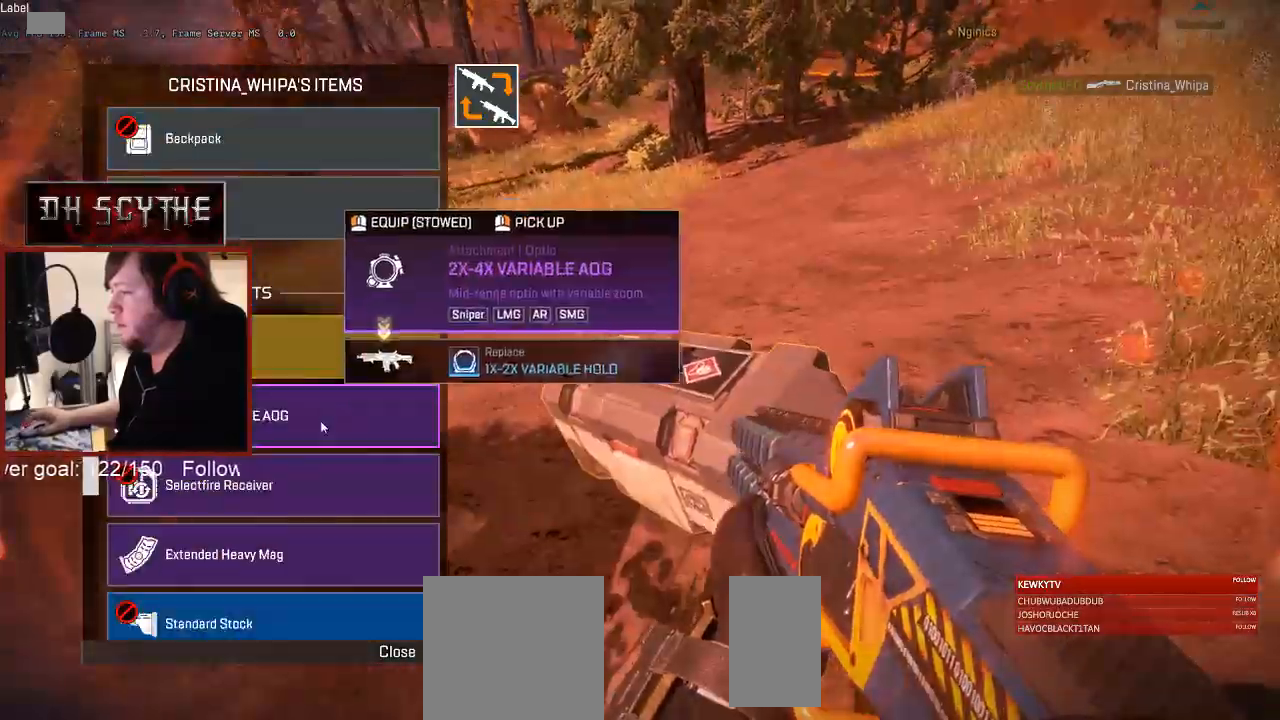
{"keys": ["a"], "mouse": ["wheel"], "events": [[100, "a", "up"], [117, "d", "down"], [233, "d", "up"], [267, "a", "down"], [350, "a", "up"], [350, "mouse_wheel", "down"], [367, "d", "down"], [400, "mouse_left", "down"], [467, "a", "down"], [467, "d", "up"], [467, "mouse_left", "up"]]}
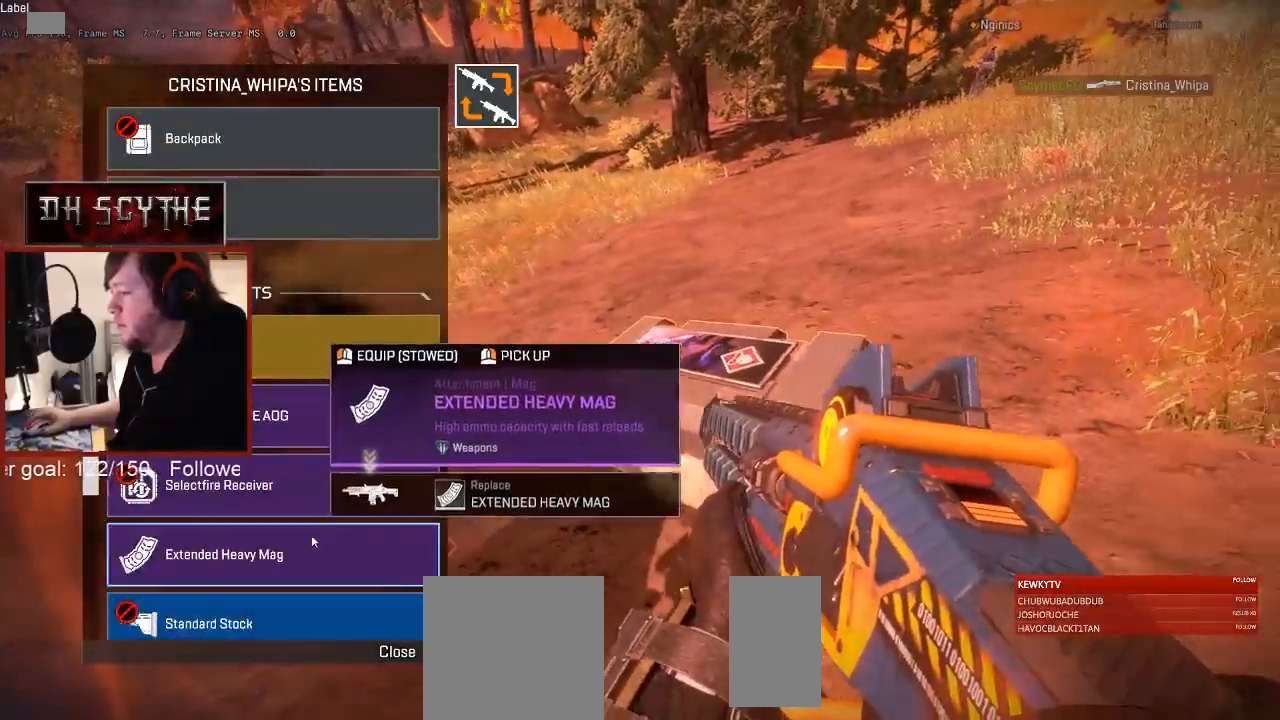
{"keys": ["d"], "mouse": ["right"], "events": [[50, "a", "up"], [83, "d", "down"], [117, "mouse_right", "down"], [167, "mouse_wheel", "up"], [183, "d", "up"], [200, "a", "down"], [233, "mouse_right", "up"], [283, "a", "up"], [300, "d", "down"], [383, "d", "up"], [383, "mouse_right", "down"], [417, "a", "down"], [467, "a", "up"], [500, "d", "down"]]}
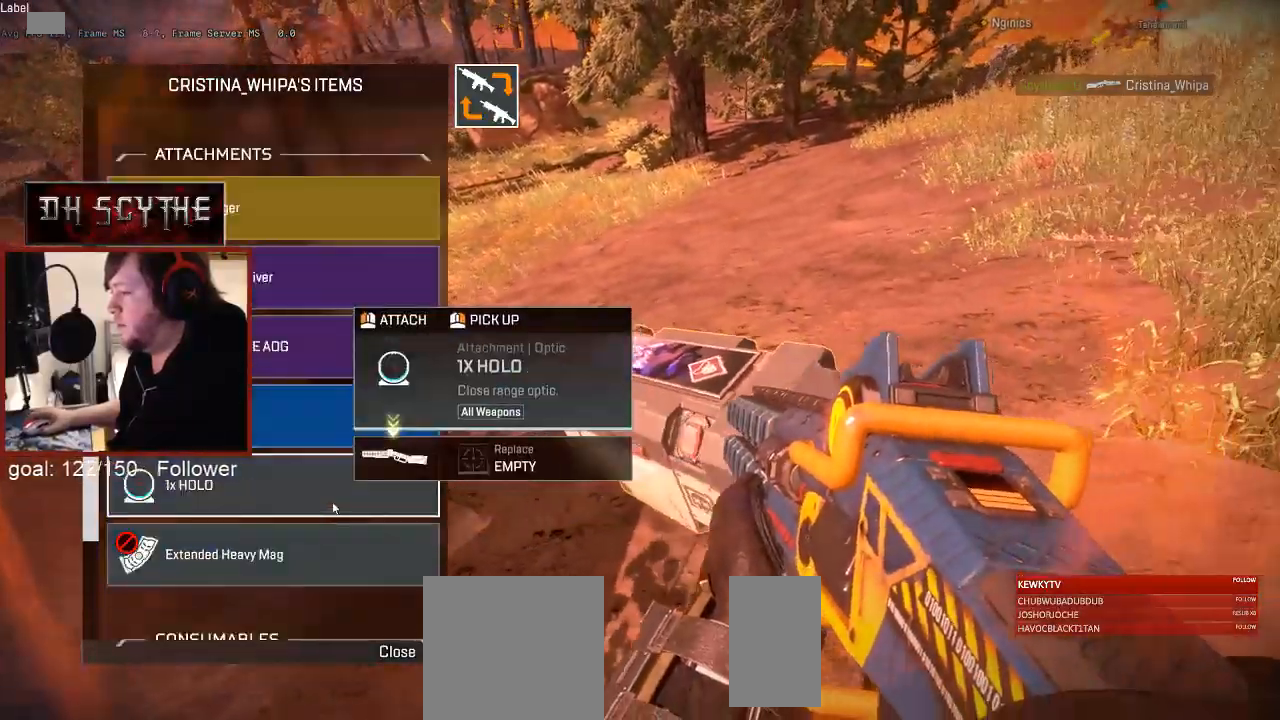
{"keys": ["d"], "mouse": [], "events": [[83, "d", "up"], [133, "a", "down"], [150, "mouse_right", "up"], [183, "a", "up"], [233, "d", "down"], [317, "mouse_wheel", "down"], [350, "a", "down"], [350, "d", "up"], [383, "mouse_wheel", "up"], [450, "a", "up"], [500, "d", "down"]]}